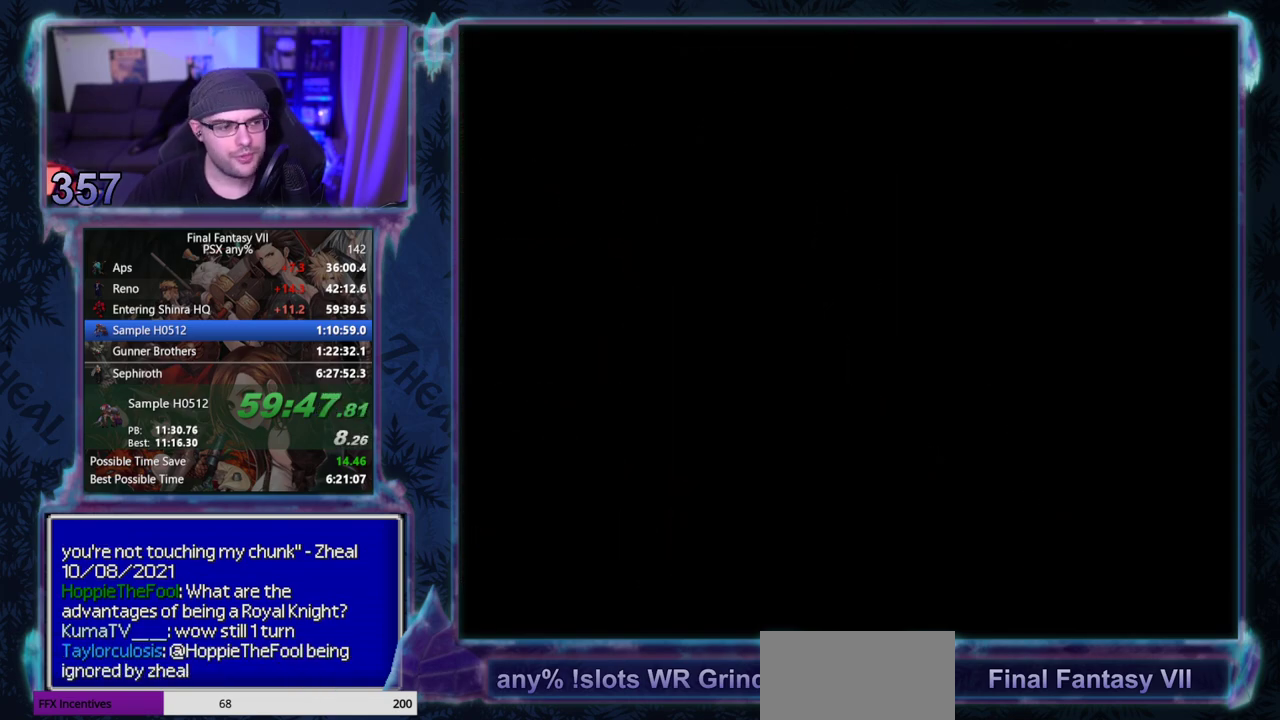
Gameplay with a controller (PlayStation layout); each line is a JSON object with the inputs held at the frame after it. "events" lists button and stick changes between this image and that frame as [ms after this image, input, new state], when the widget could be followed in between. Not read: CIRCLE L3 R3 right_stick.
{"buttons": ["CROSS", "DPAD_LEFT"], "left_stick": "center", "events": []}
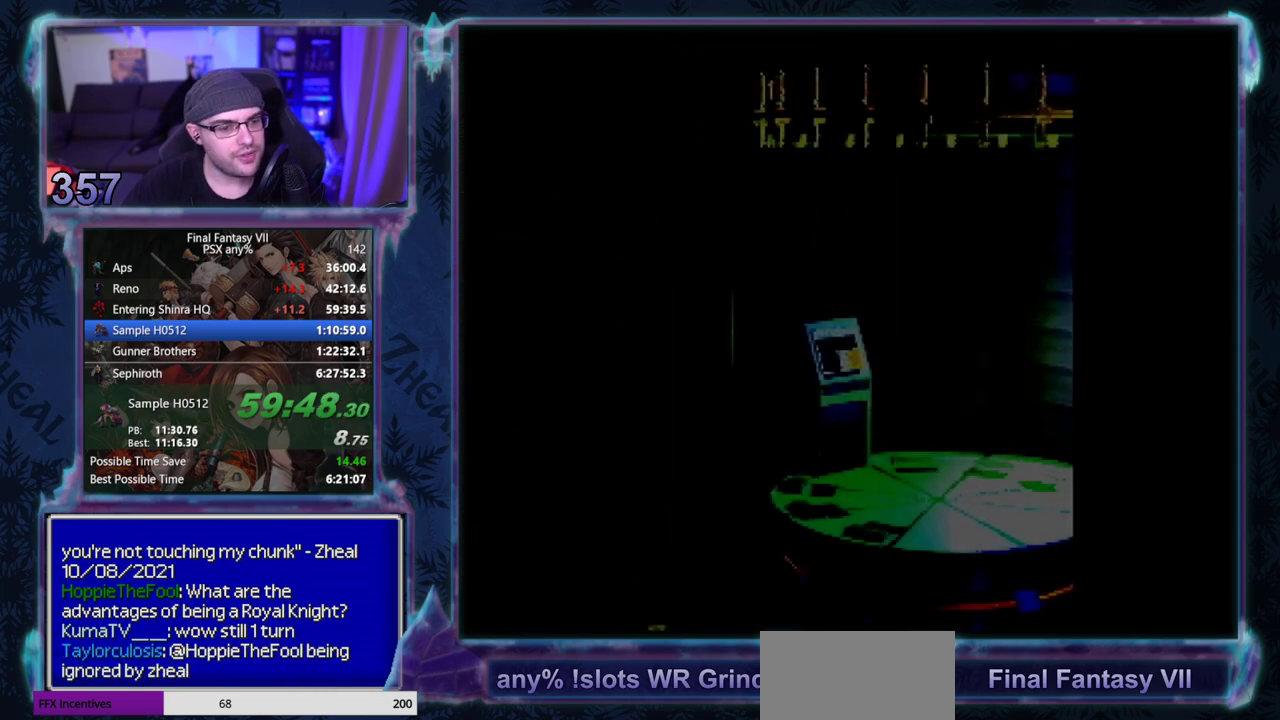
{"buttons": ["CROSS", "DPAD_LEFT"], "left_stick": "center", "events": []}
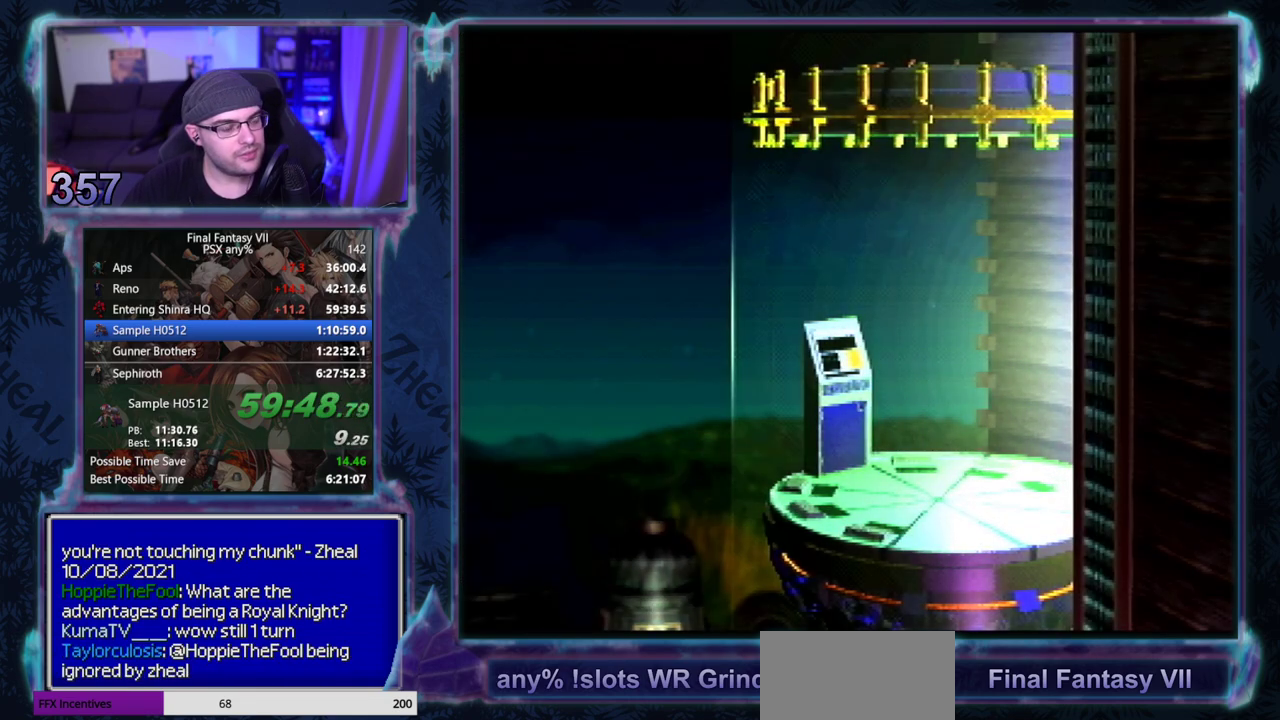
{"buttons": ["CROSS", "DPAD_LEFT"], "left_stick": "center", "events": []}
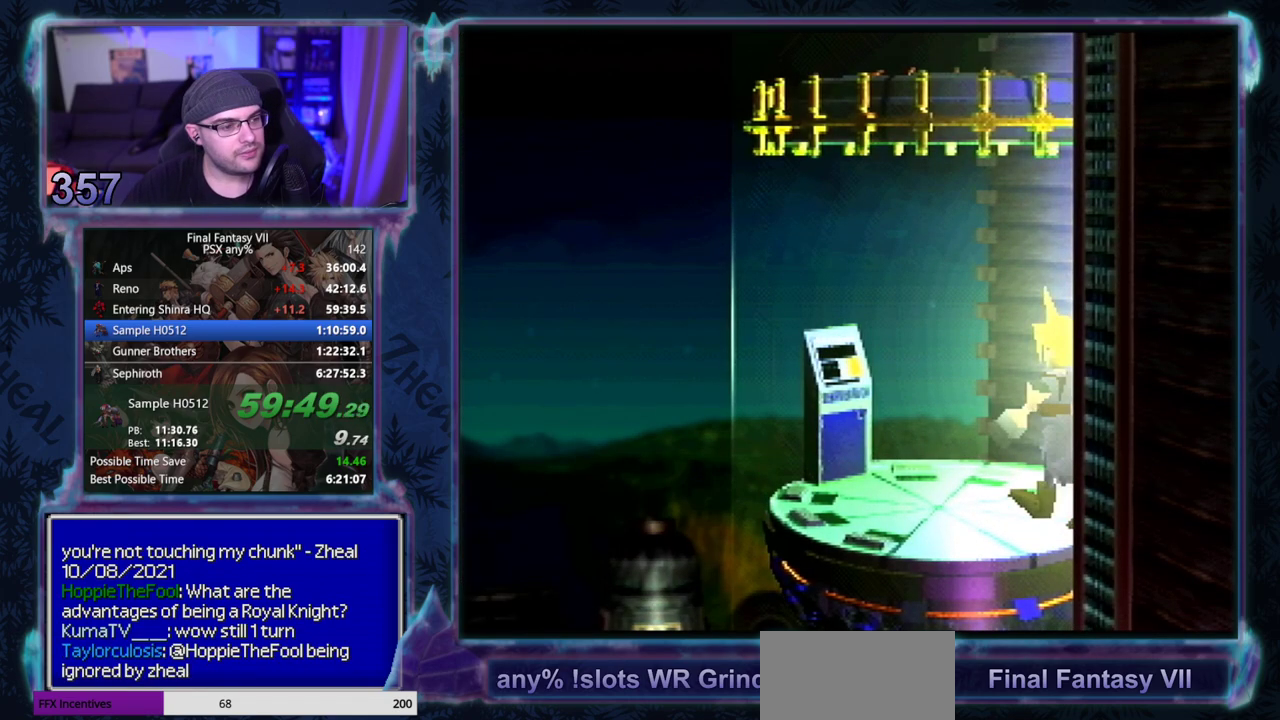
{"buttons": ["CROSS", "DPAD_LEFT"], "left_stick": "center", "events": []}
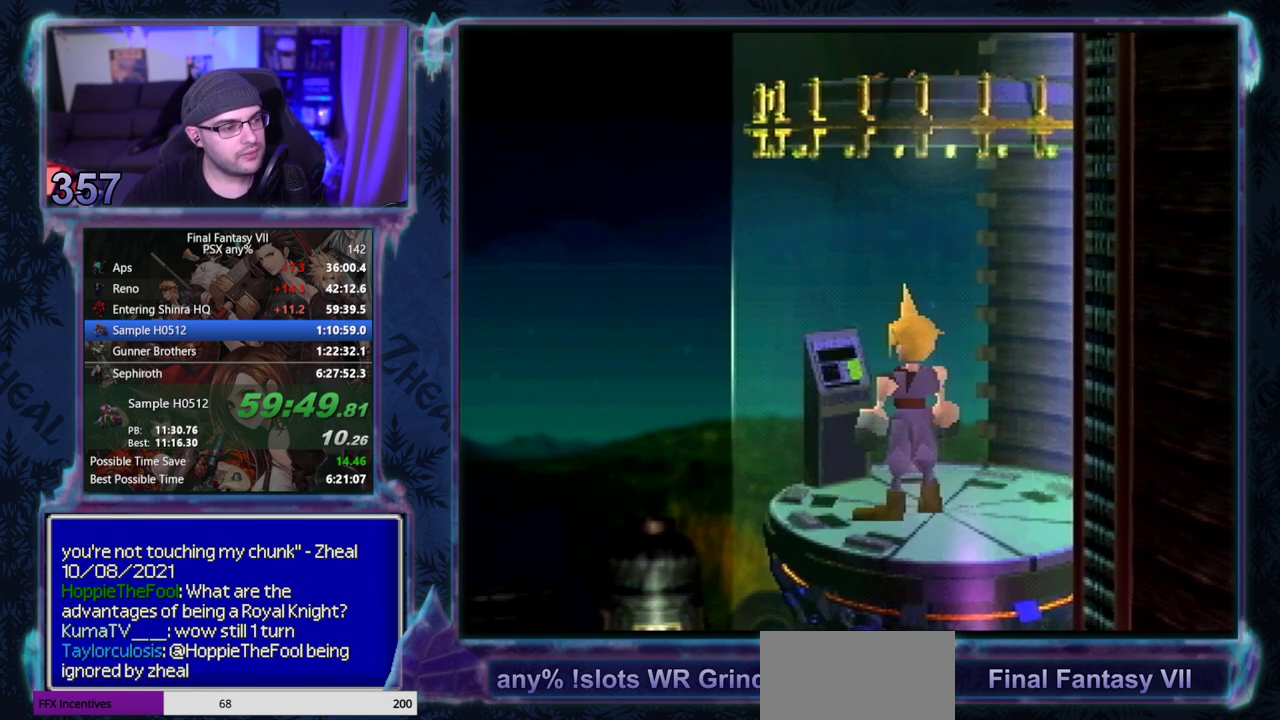
{"buttons": ["DPAD_DOWN"], "left_stick": "center", "events": [[83, "CROSS", "up"], [117, "DPAD_LEFT", "up"], [500, "DPAD_DOWN", "down"]]}
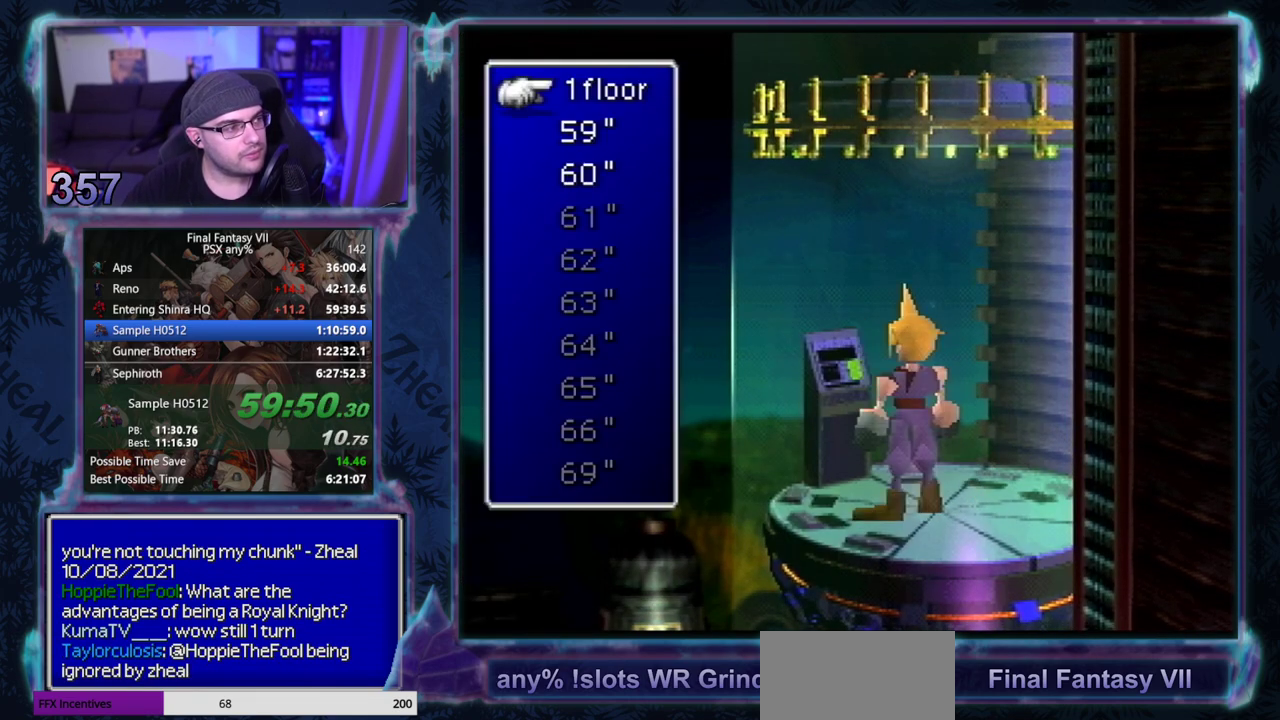
{"buttons": [], "left_stick": "center", "events": [[50, "DPAD_DOWN", "up"], [100, "DPAD_DOWN", "down"], [183, "DPAD_DOWN", "up"]]}
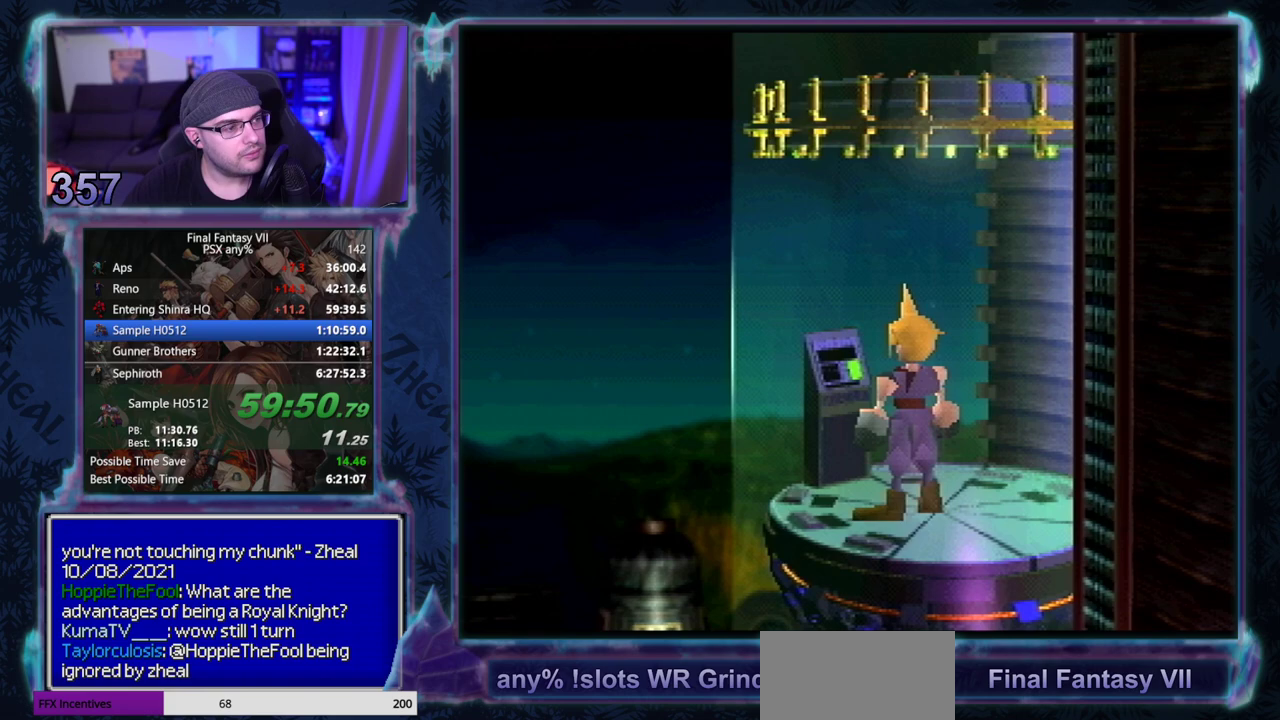
{"buttons": [], "left_stick": "center", "events": []}
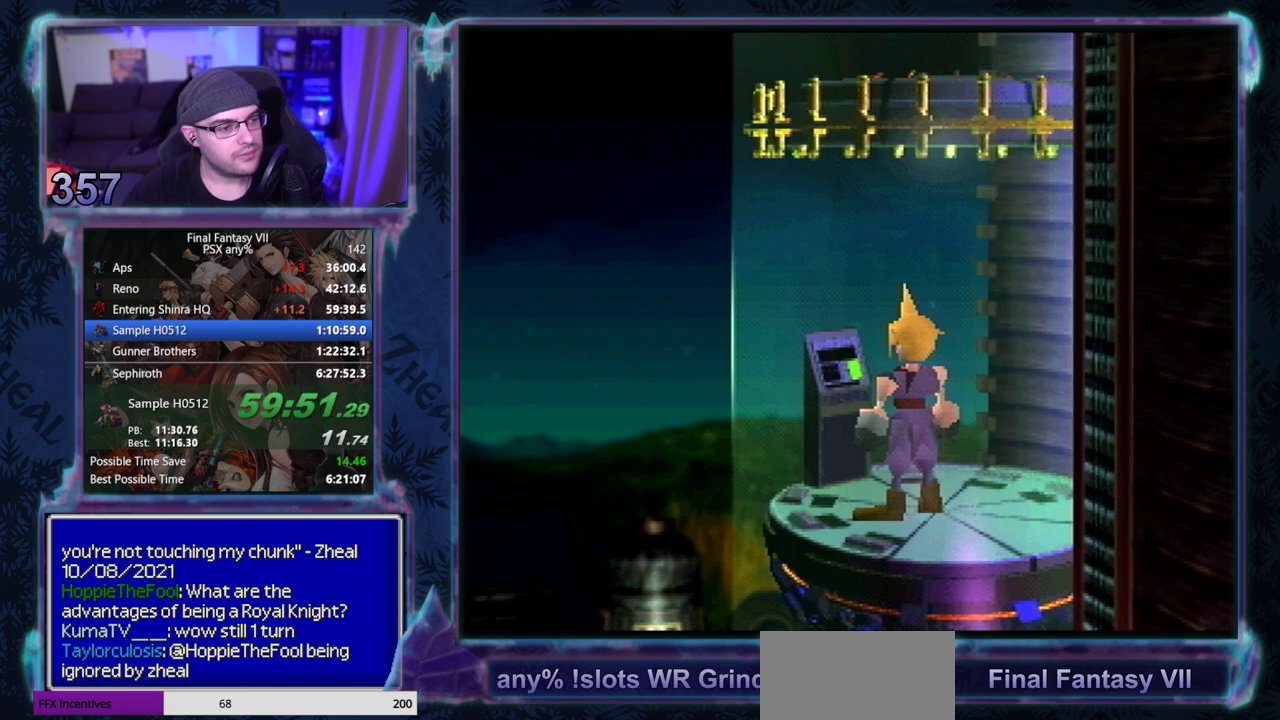
{"buttons": [], "left_stick": "center", "events": []}
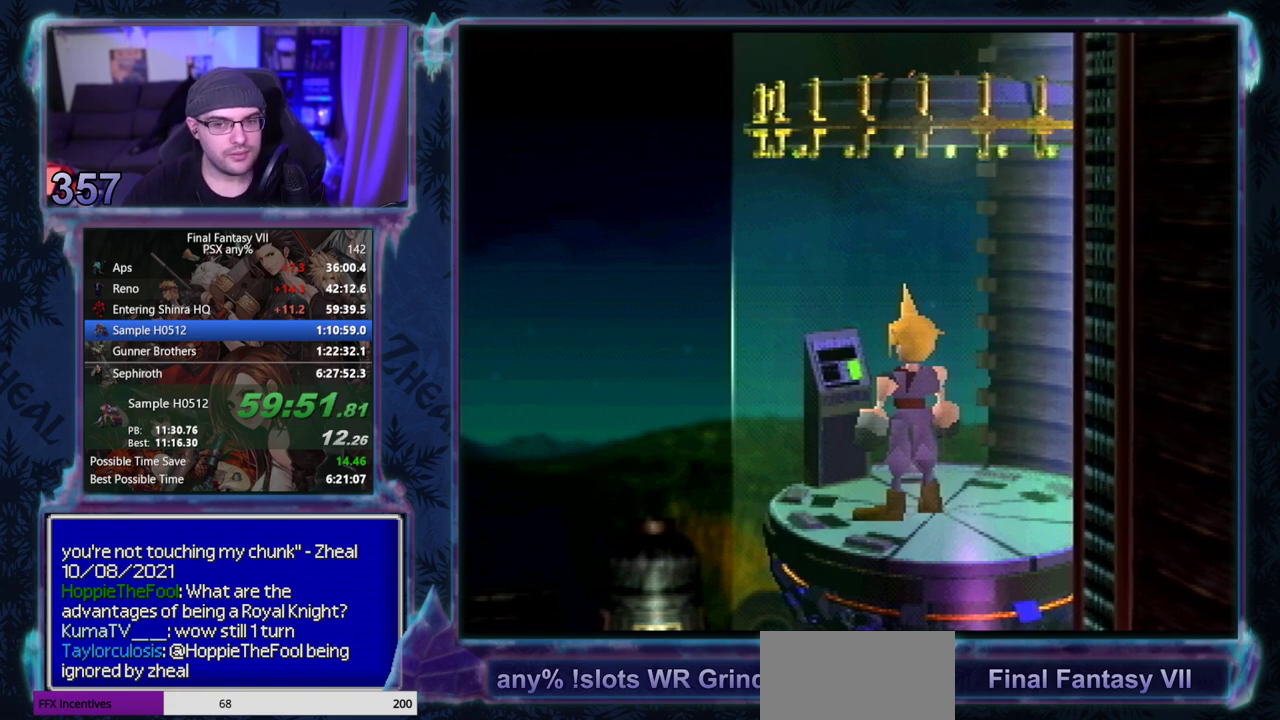
{"buttons": [], "left_stick": "center", "events": []}
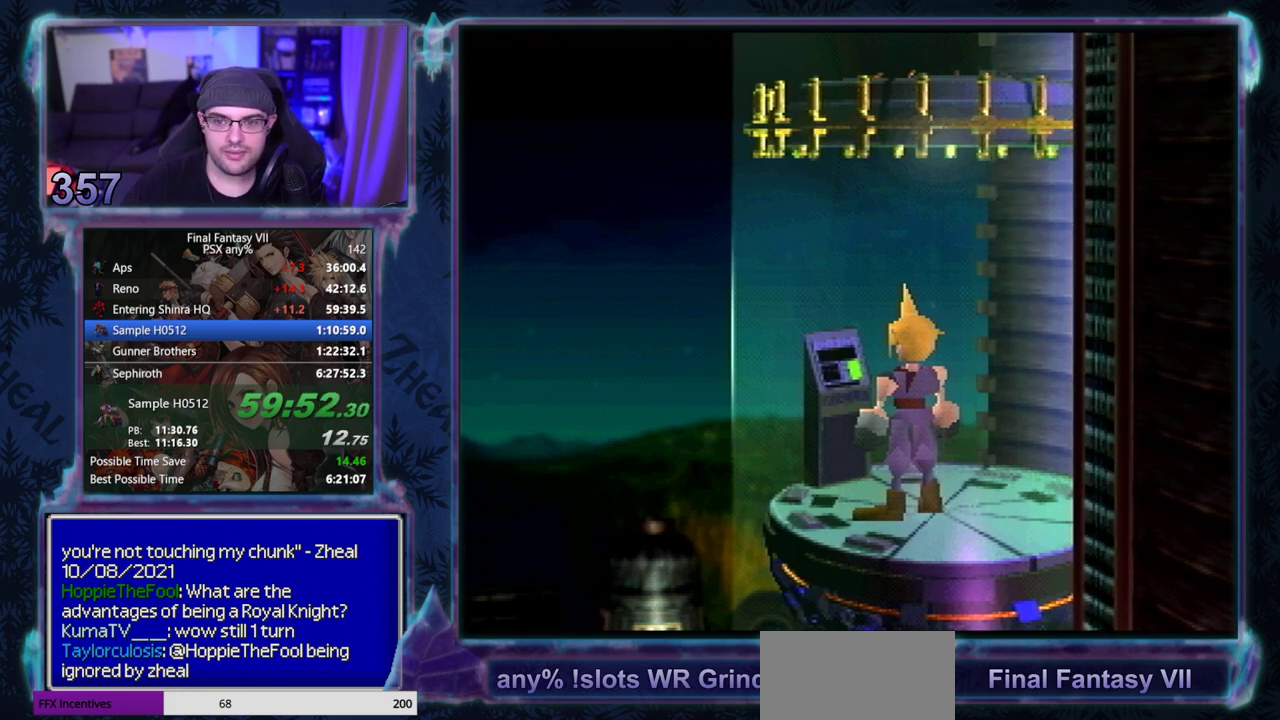
{"buttons": [], "left_stick": "center", "events": []}
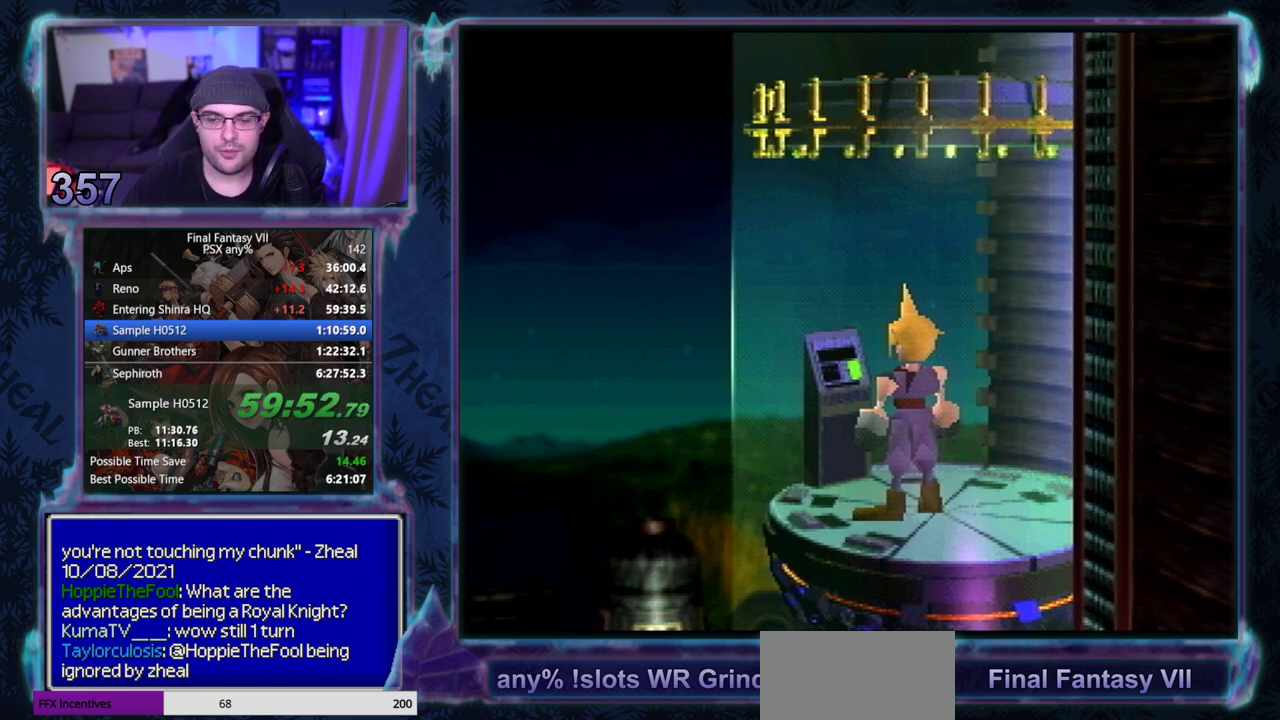
{"buttons": [], "left_stick": "center", "events": []}
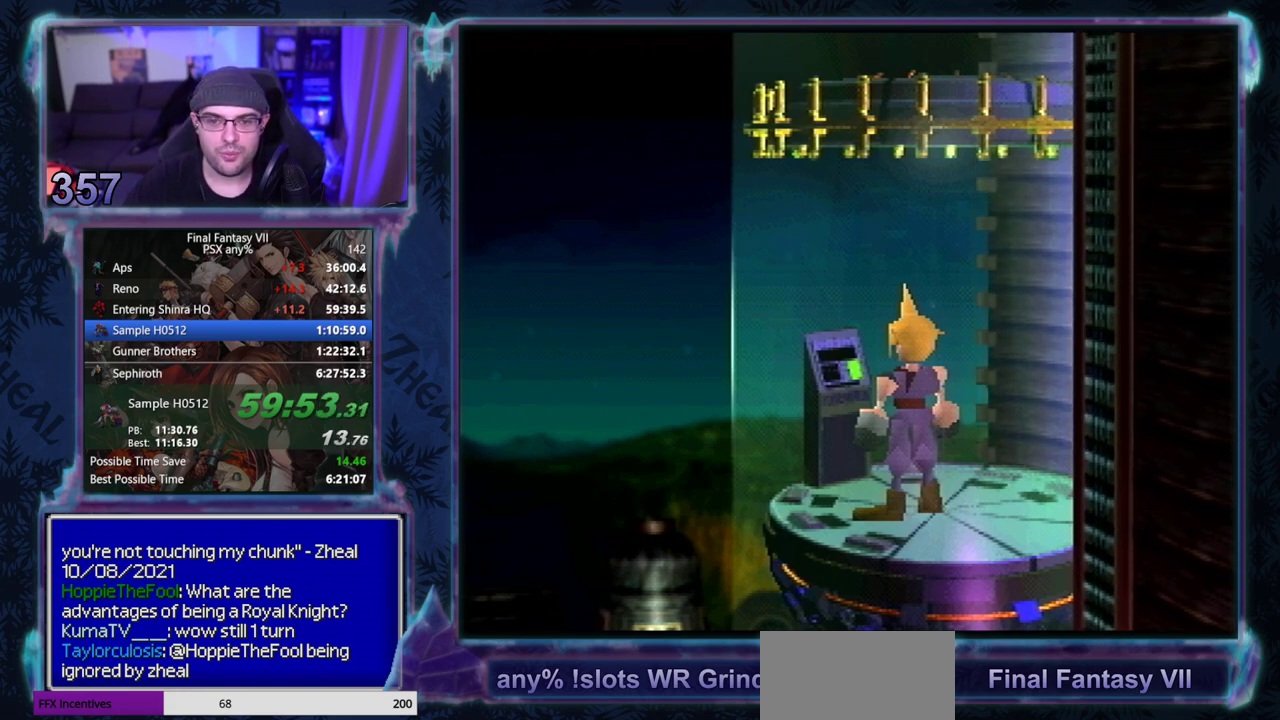
{"buttons": [], "left_stick": "center", "events": []}
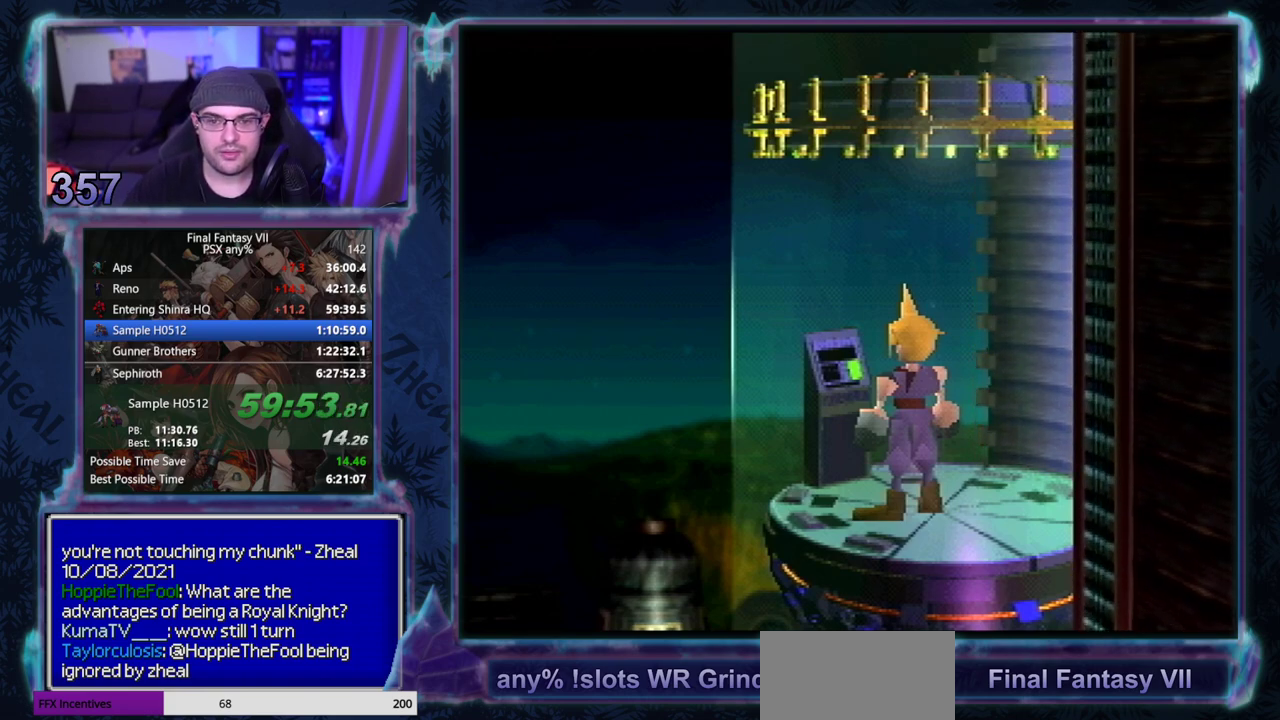
{"buttons": [], "left_stick": "center", "events": []}
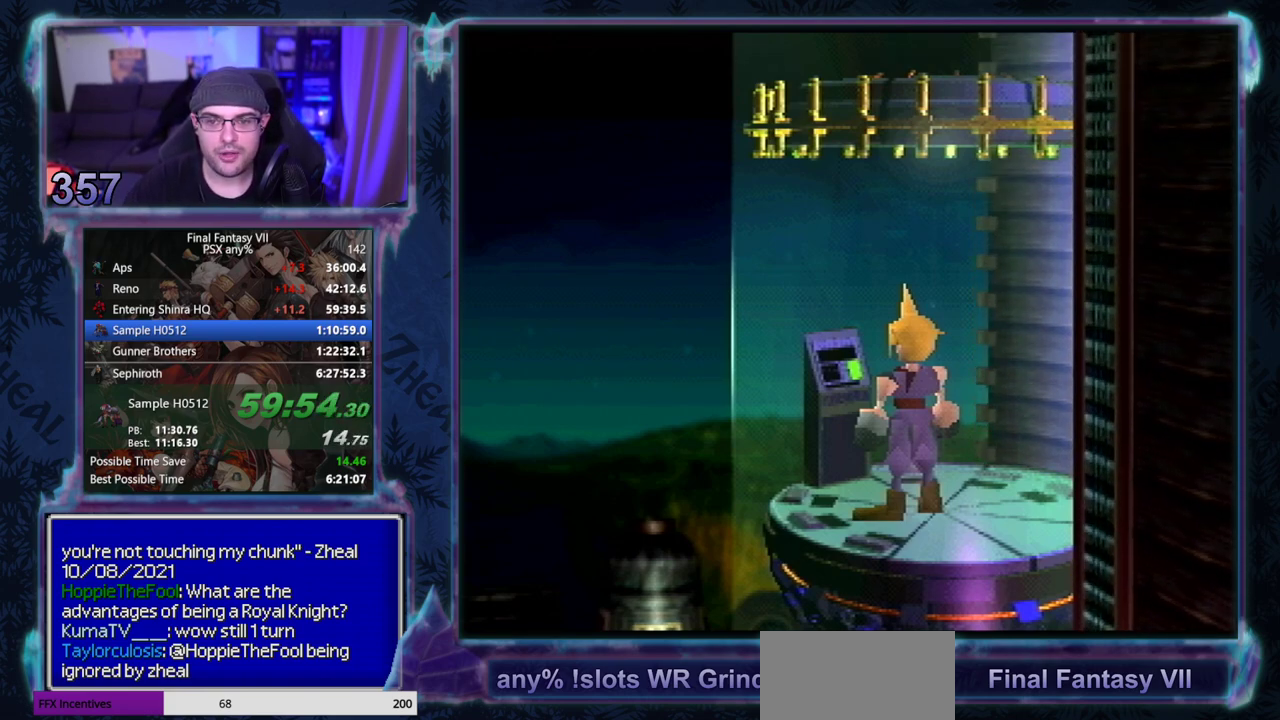
{"buttons": [], "left_stick": "center", "events": []}
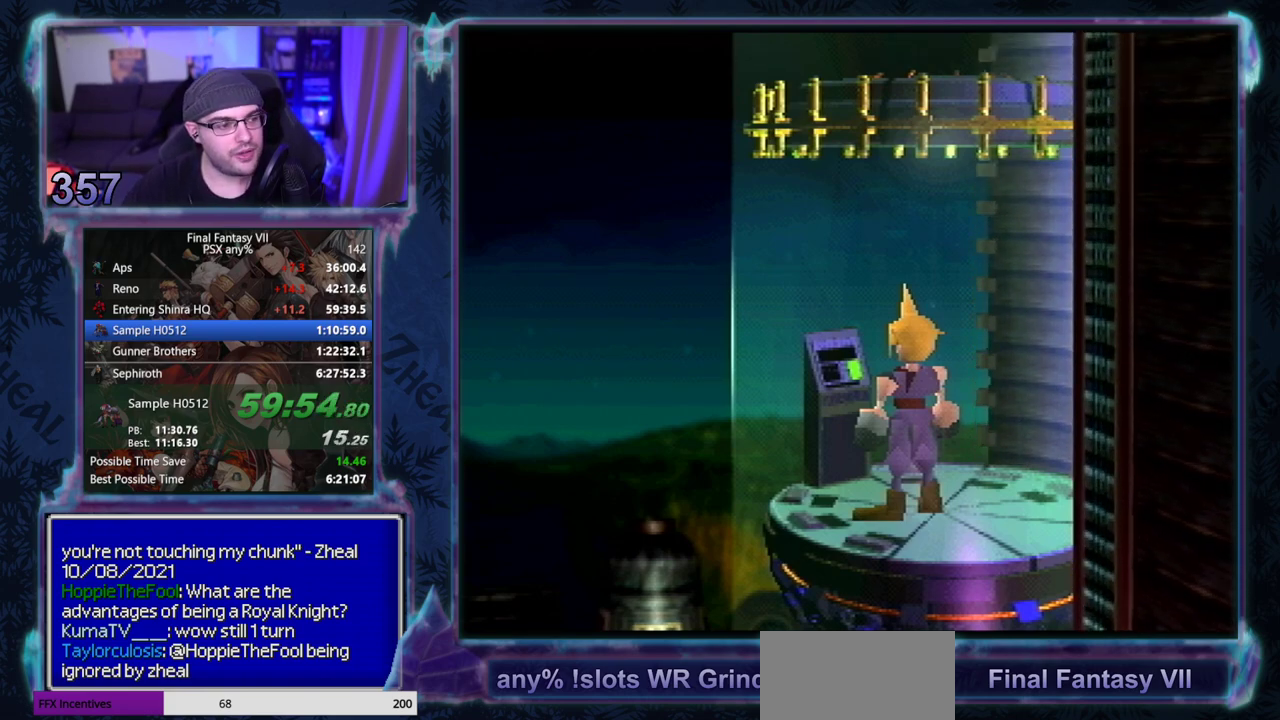
{"buttons": [], "left_stick": "center", "events": []}
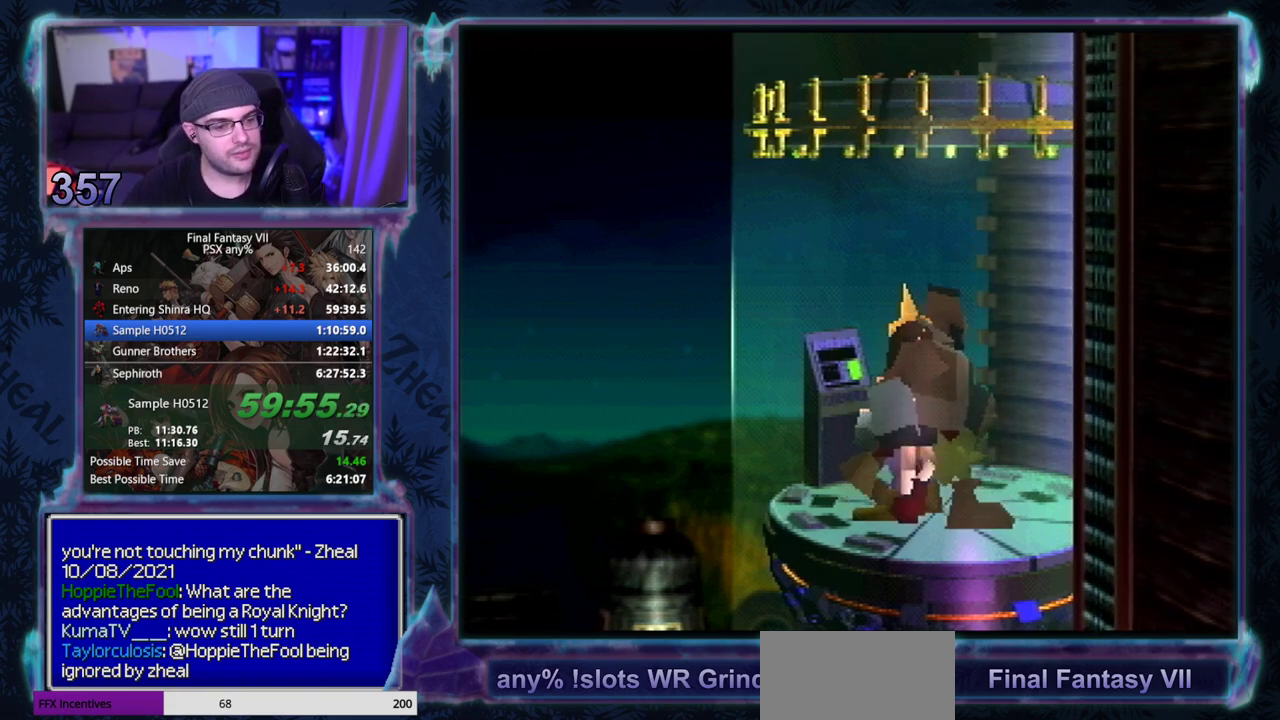
{"buttons": ["CROSS", "DPAD_RIGHT"], "left_stick": "center", "events": [[233, "CROSS", "down"], [250, "DPAD_RIGHT", "down"]]}
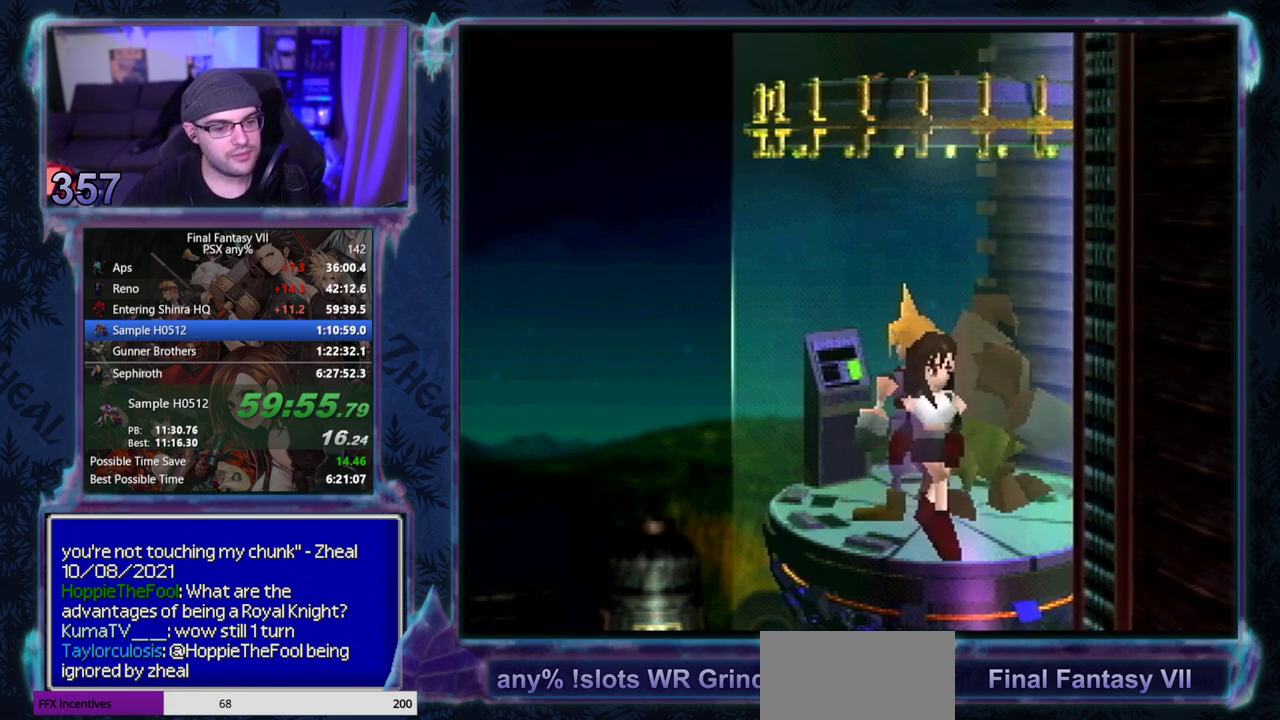
{"buttons": ["CROSS", "DPAD_RIGHT"], "left_stick": "center", "events": []}
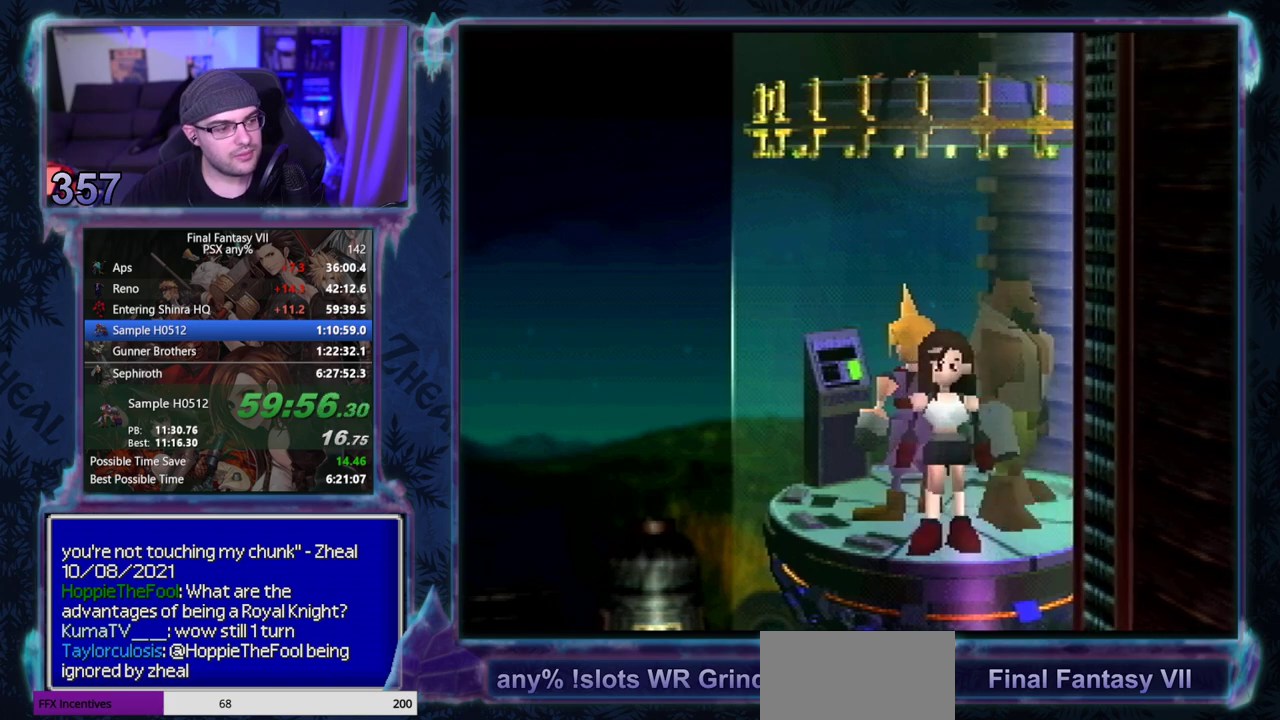
{"buttons": ["CROSS", "DPAD_RIGHT"], "left_stick": "center", "events": []}
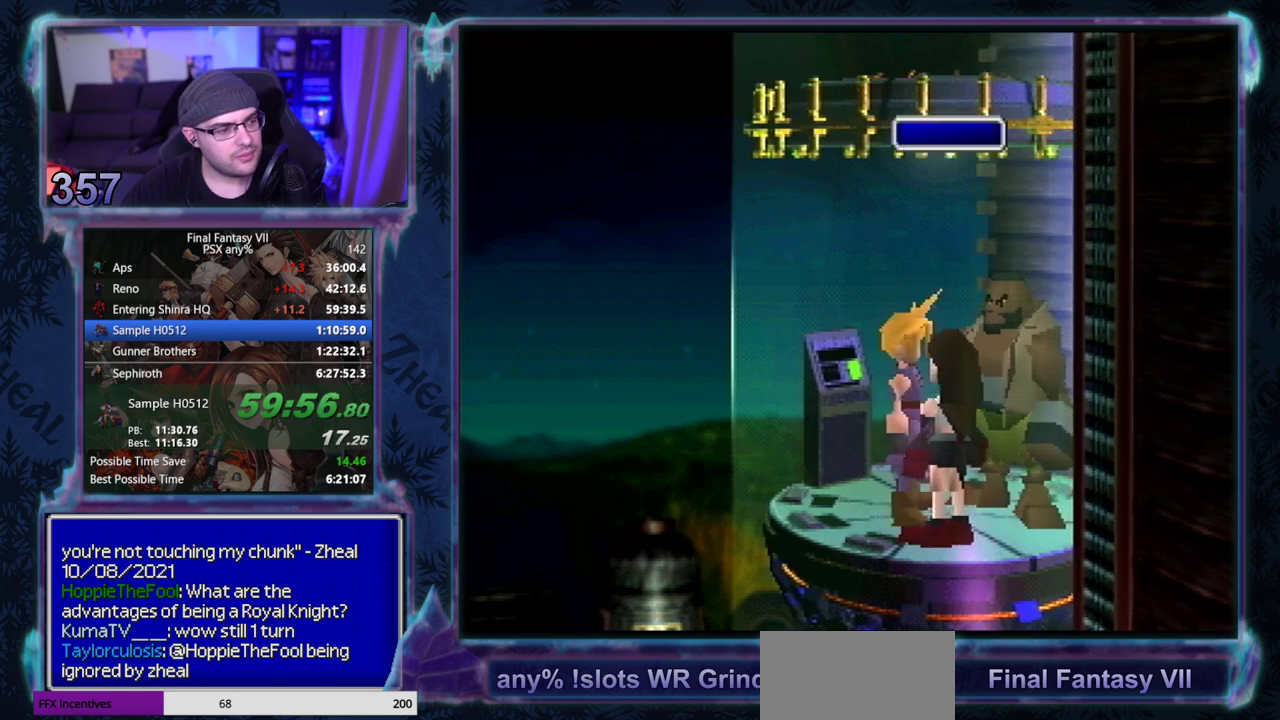
{"buttons": ["CROSS", "DPAD_DOWN"], "left_stick": "center", "events": [[233, "DPAD_RIGHT", "up"], [333, "DPAD_DOWN", "down"]]}
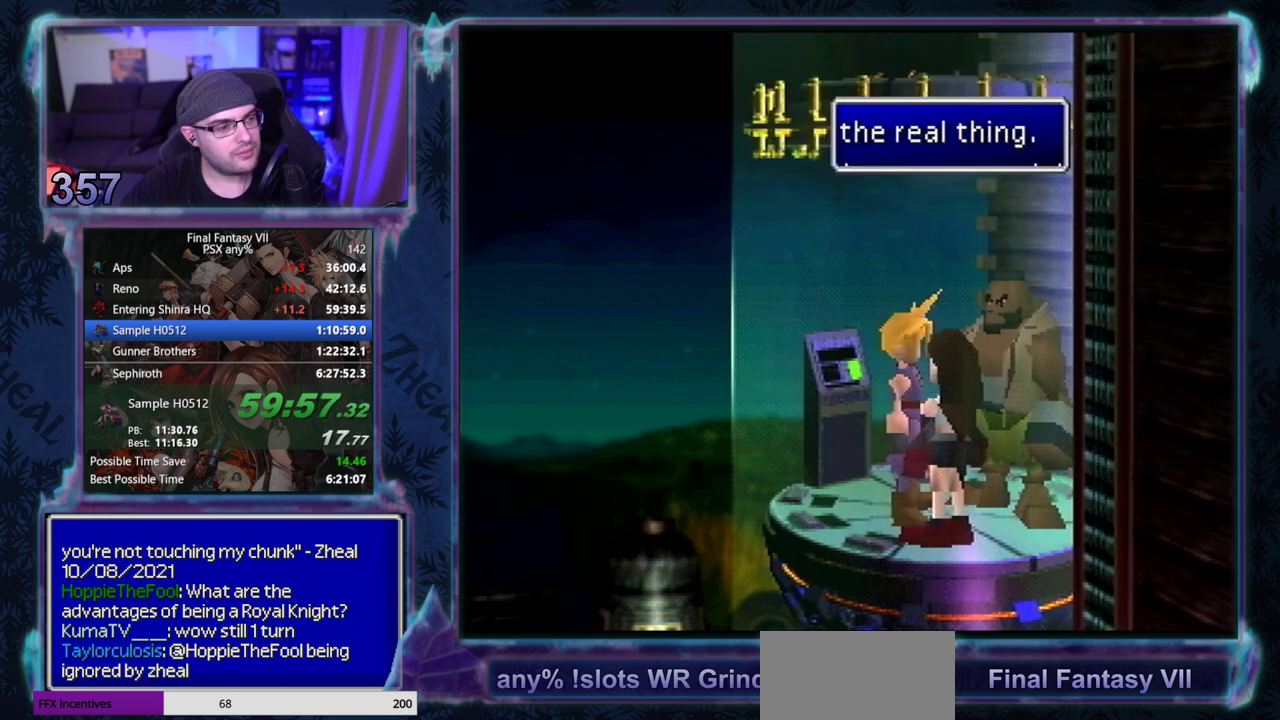
{"buttons": ["CROSS"], "left_stick": "center", "events": [[283, "DPAD_DOWN", "up"]]}
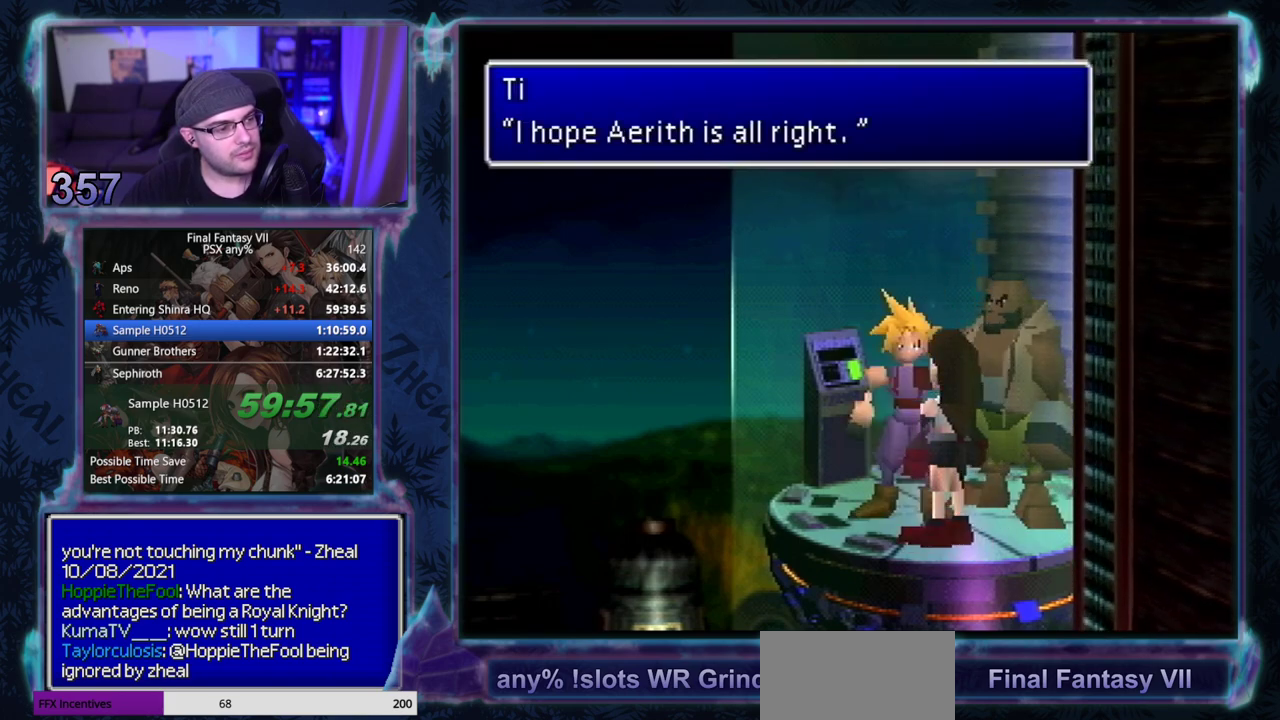
{"buttons": [], "left_stick": "center", "events": [[467, "CROSS", "up"]]}